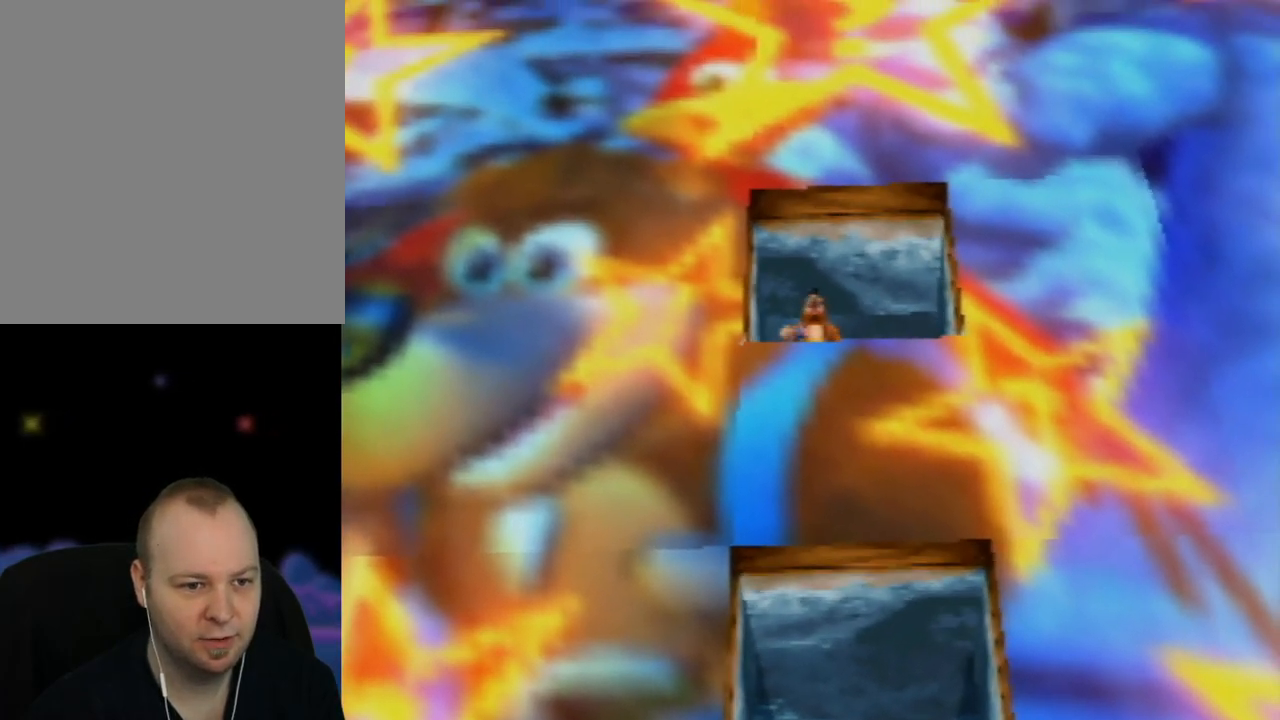
Gameplay with a controller (Nintendo layout); each line is a JSON object with the inputs held at the frame after it. "events" lists button and stick changes between this image and that frame as [ms after this image, input, new state], when the widget could be followed in between. Not read: L1 L3 R1 R3.
{"buttons": ["A"], "left_stick": "down", "events": []}
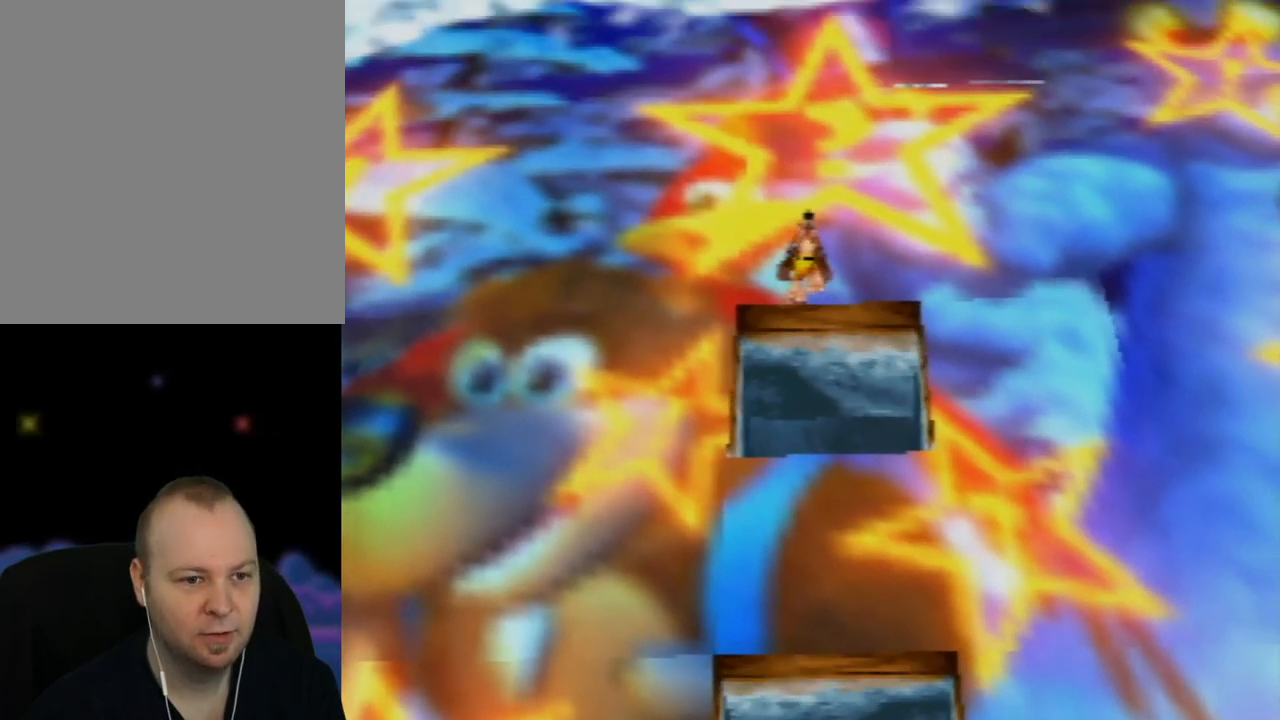
{"buttons": ["A"], "left_stick": "down", "events": [[117, "A", "up"], [250, "A", "down"]]}
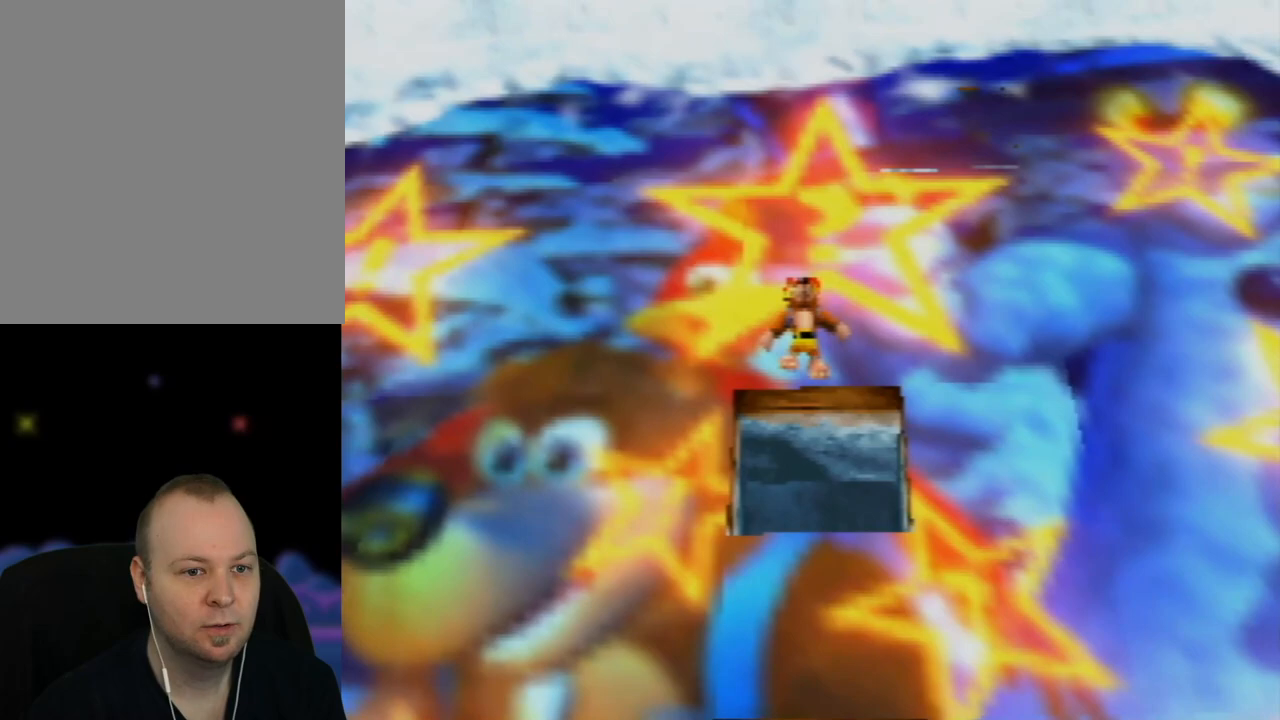
{"buttons": ["A"], "left_stick": "down", "events": []}
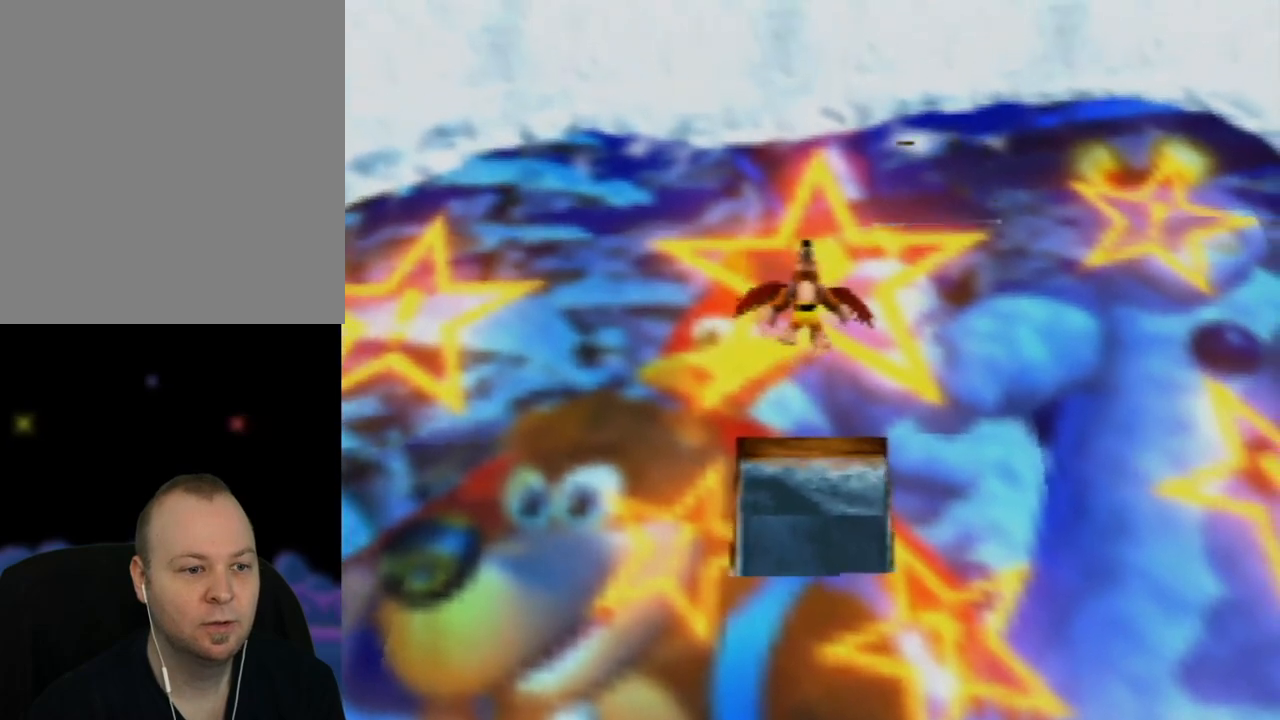
{"buttons": ["A"], "left_stick": "down", "events": []}
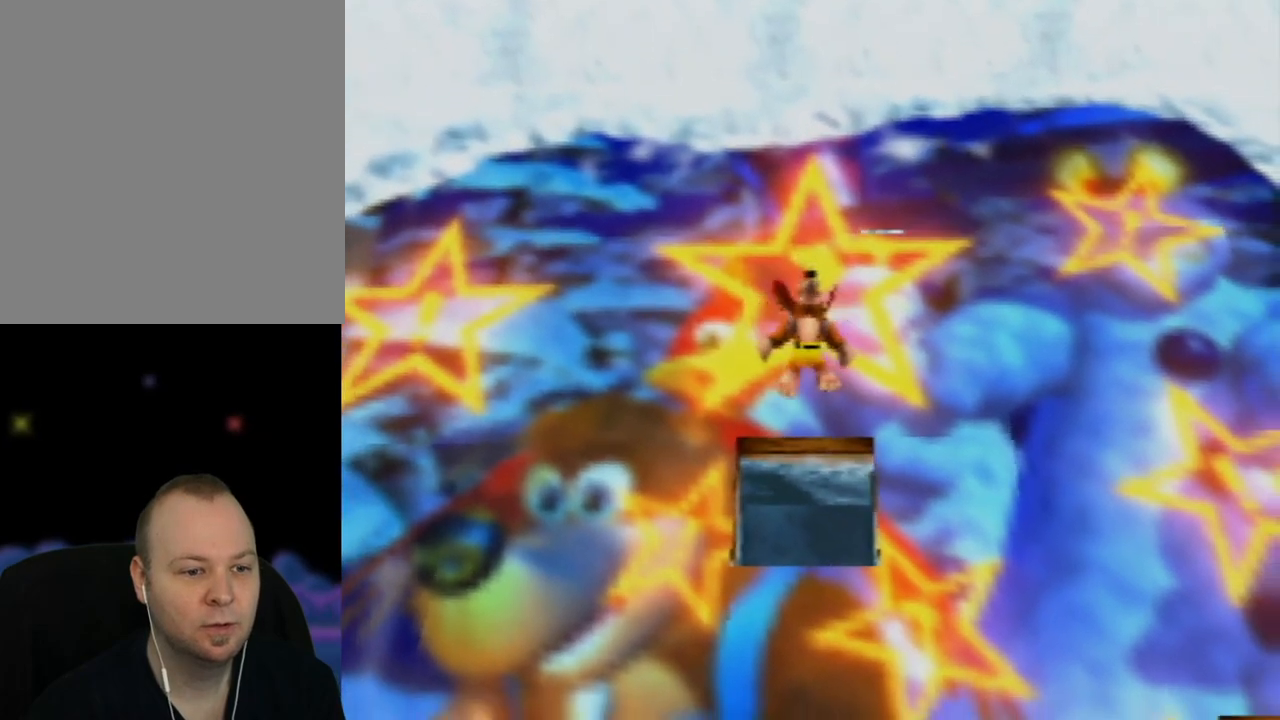
{"buttons": ["A"], "left_stick": "down", "events": []}
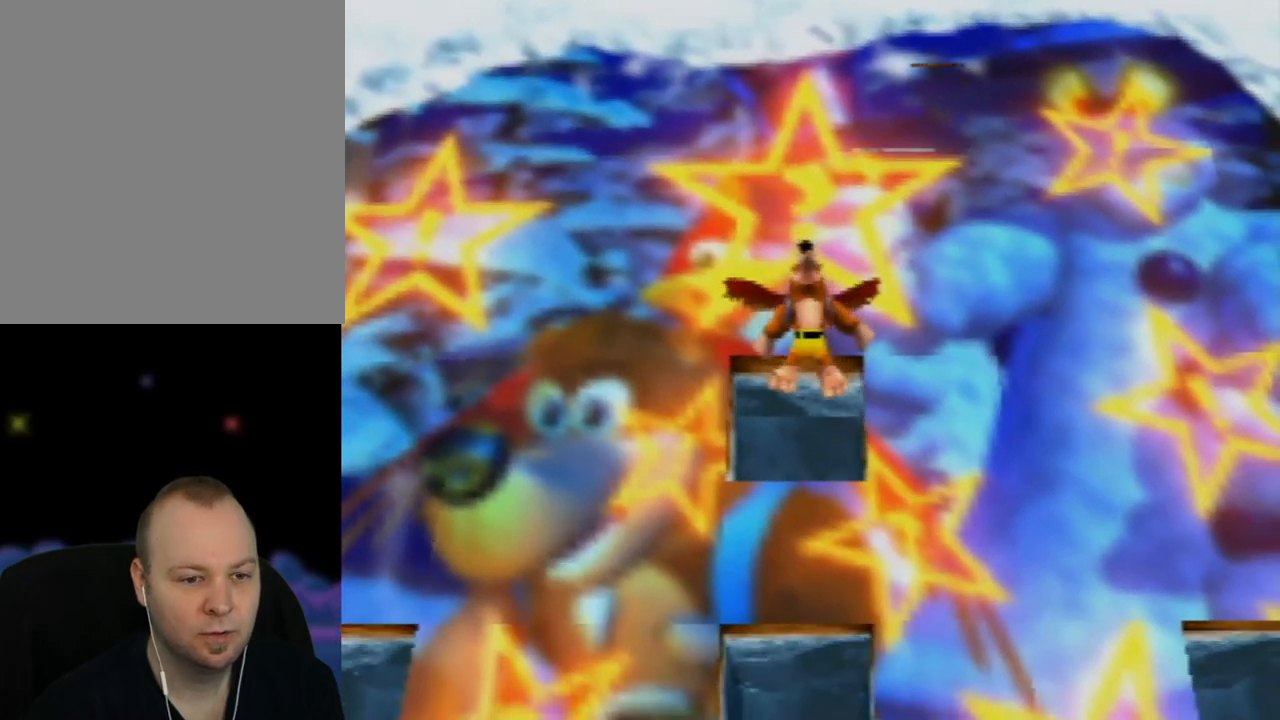
{"buttons": ["A"], "left_stick": "down", "events": []}
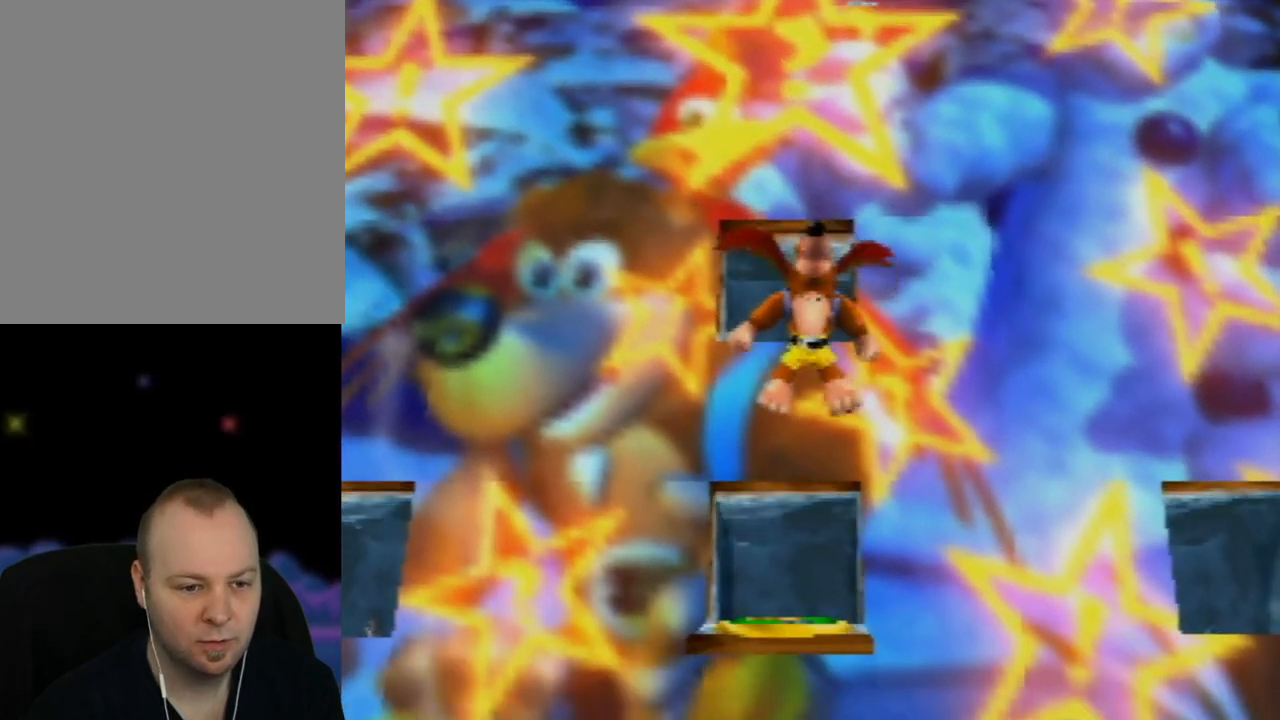
{"buttons": ["A"], "left_stick": "down", "events": []}
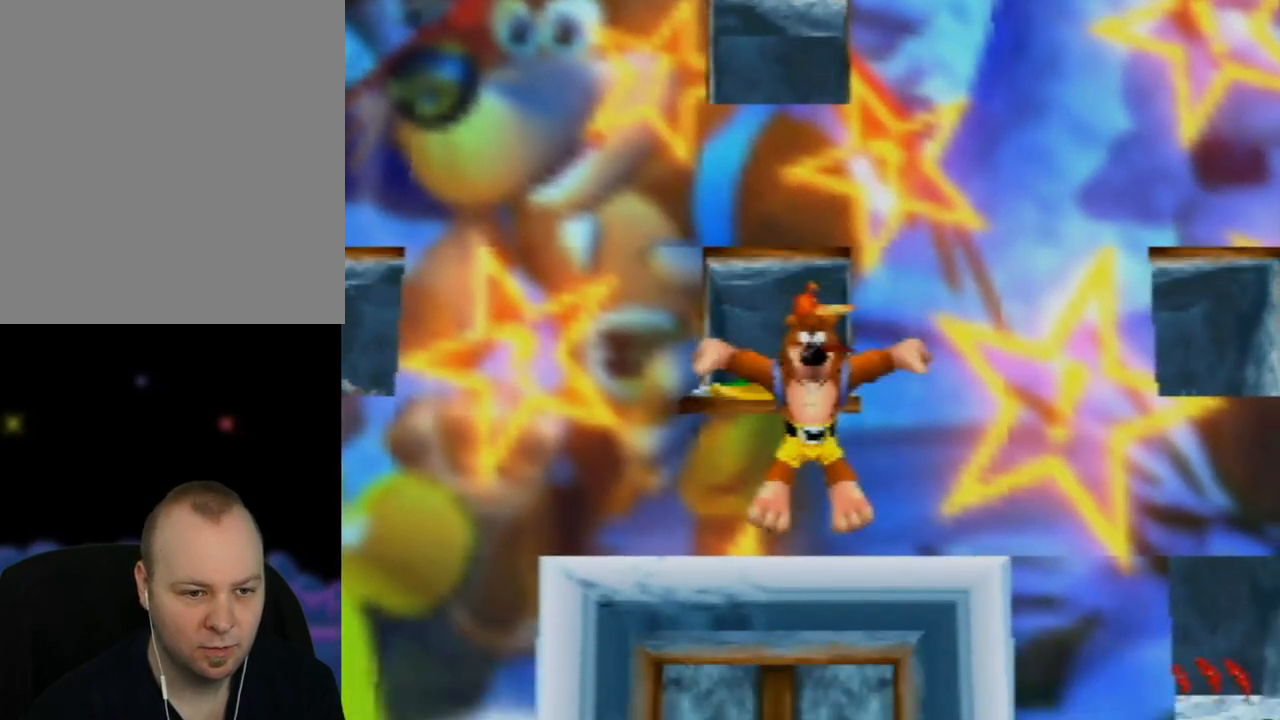
{"buttons": ["Z"], "left_stick": "center", "events": [[183, "A", "up"], [183, "left_stick", "center"], [283, "Z", "down"]]}
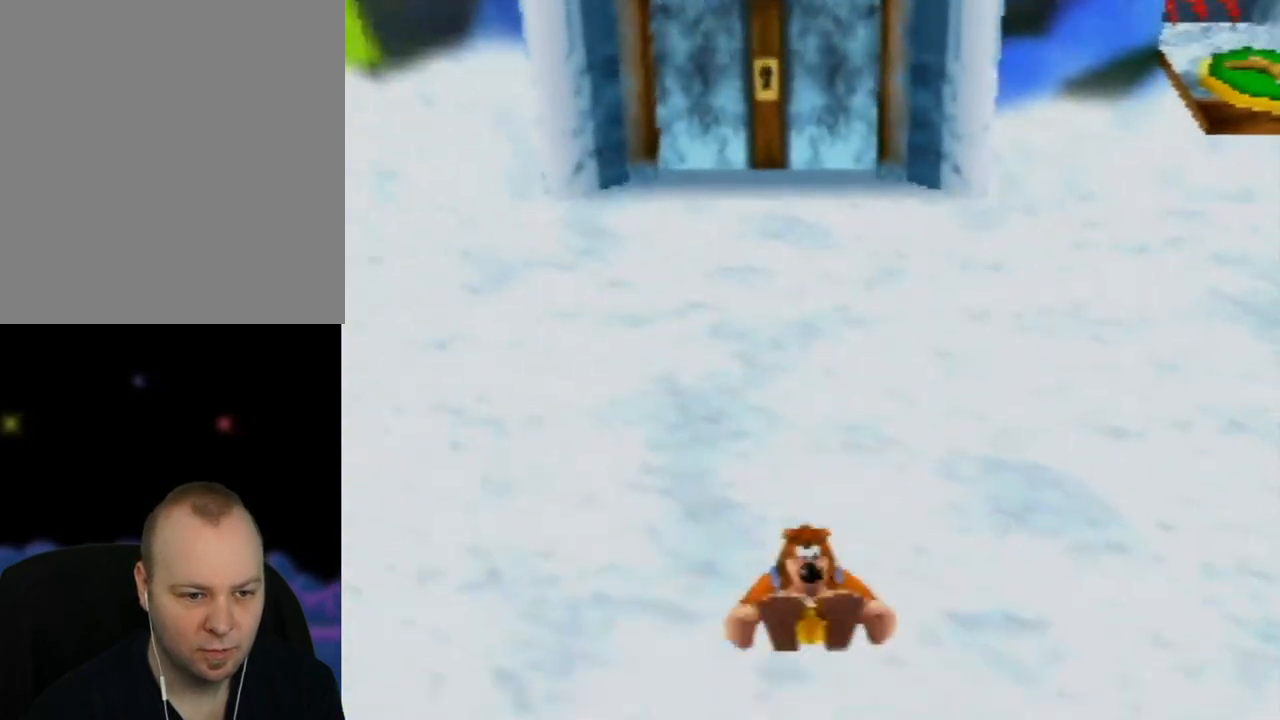
{"buttons": [], "left_stick": "center", "events": [[67, "Z", "up"], [117, "C_LEFT", "down"], [283, "C_LEFT", "up"], [333, "C_LEFT", "down"], [467, "C_LEFT", "up"]]}
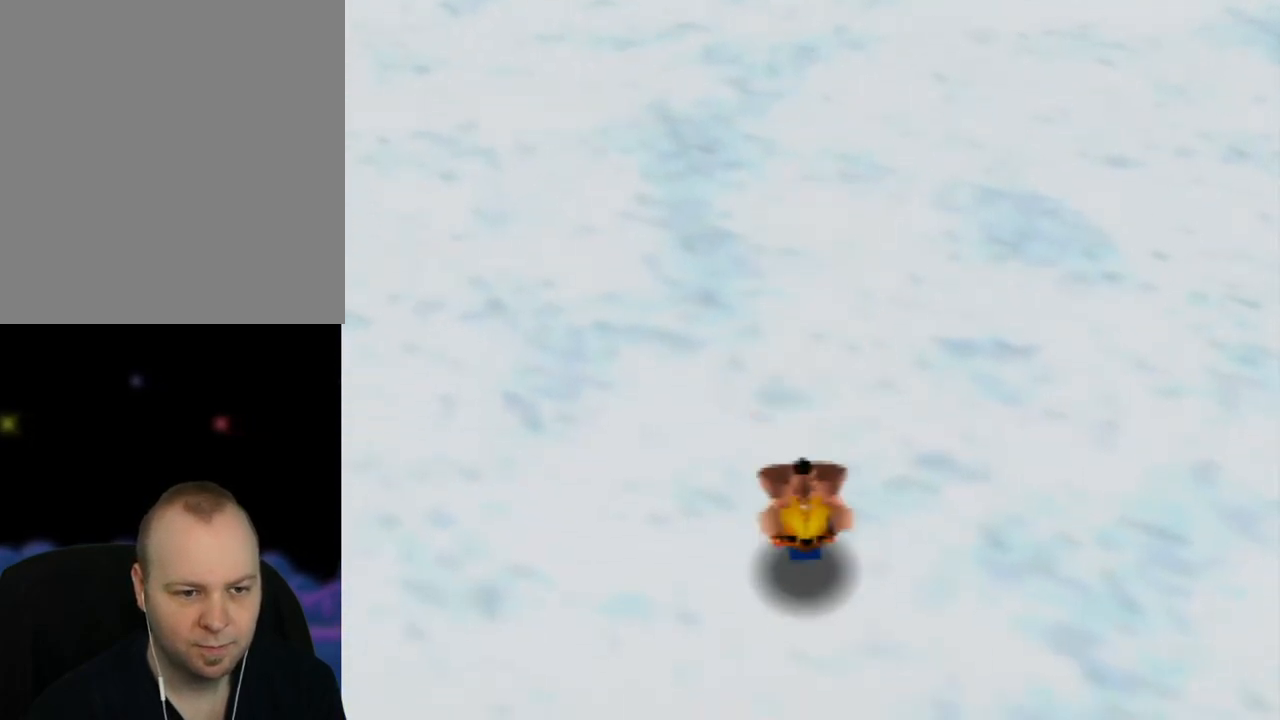
{"buttons": [], "left_stick": "center", "events": [[50, "C_LEFT", "down"], [167, "C_LEFT", "up"], [383, "C_RIGHT", "down"], [433, "C_RIGHT", "up"]]}
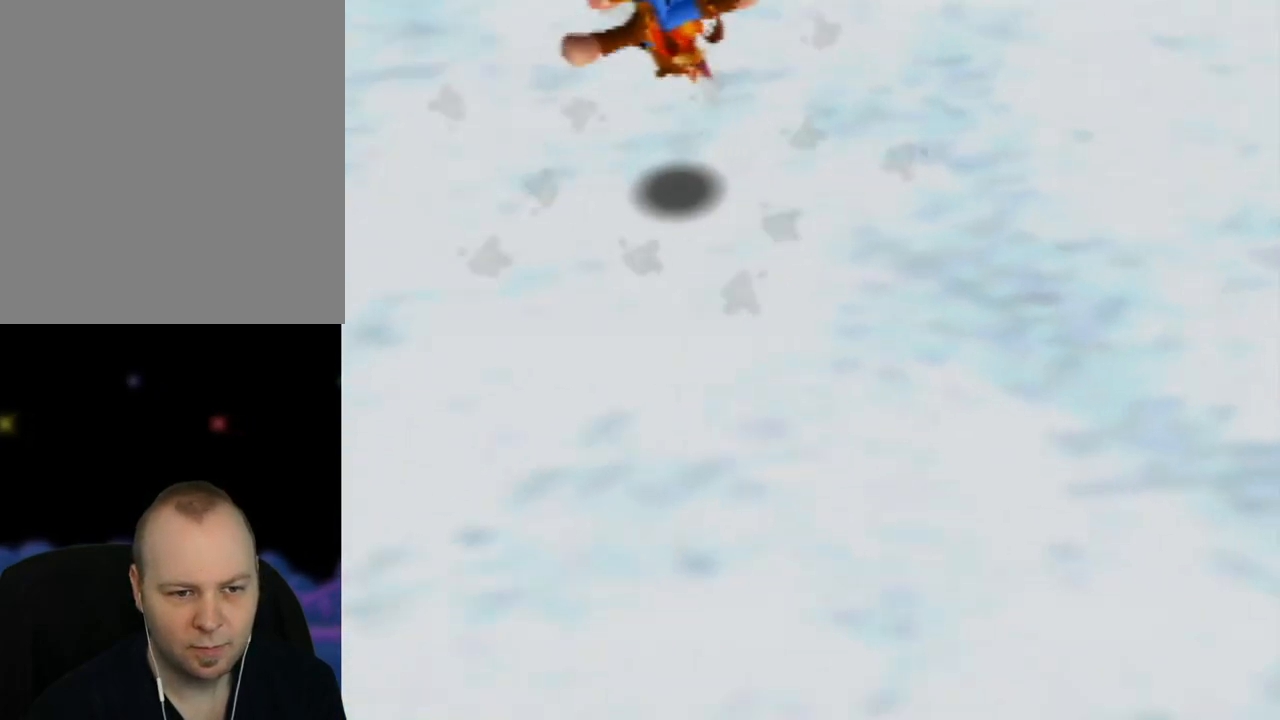
{"buttons": [], "left_stick": "right", "events": [[150, "C_LEFT", "down"], [250, "C_LEFT", "up"], [350, "C_LEFT", "down"], [450, "C_LEFT", "up"], [450, "left_stick", "right"]]}
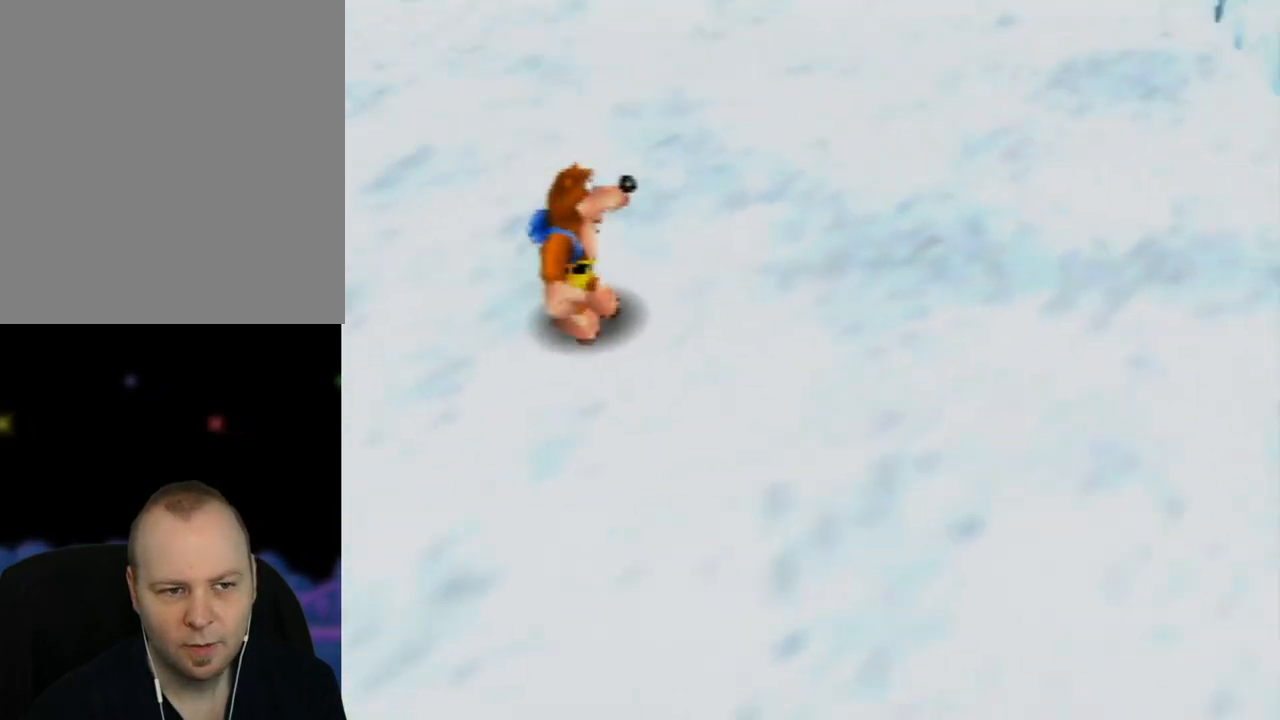
{"buttons": [], "left_stick": "up-right", "events": [[33, "C_LEFT", "down"], [117, "left_stick", "up-right"], [133, "C_LEFT", "up"], [217, "C_LEFT", "down"], [317, "C_LEFT", "up"]]}
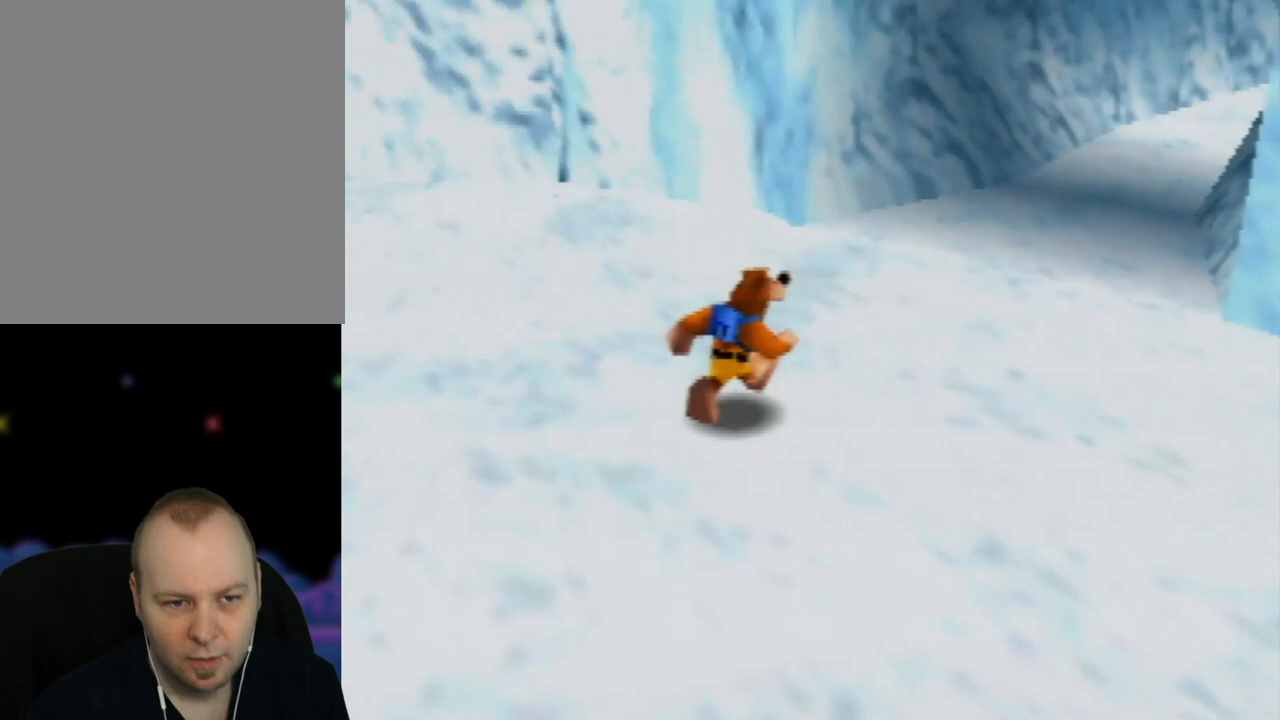
{"buttons": [], "left_stick": "up-left", "events": [[100, "C_LEFT", "down"], [217, "C_LEFT", "up"], [350, "left_stick", "up"], [500, "left_stick", "up-left"]]}
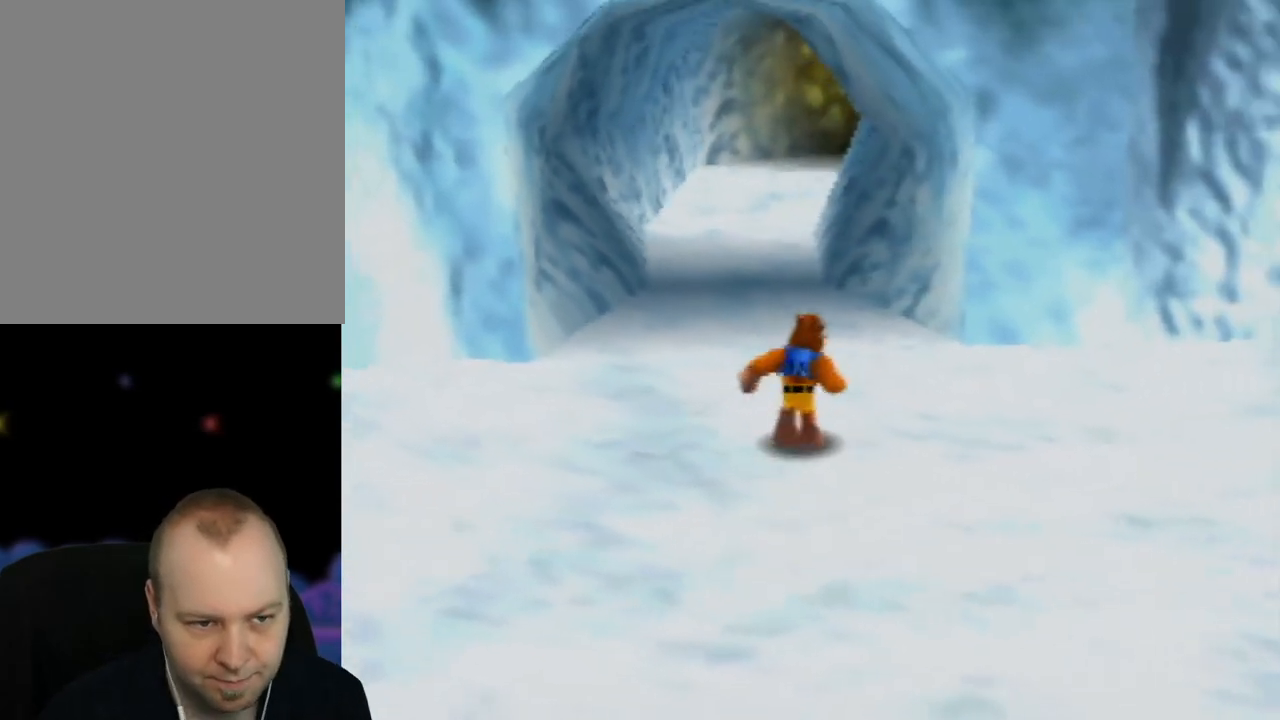
{"buttons": [], "left_stick": "up", "events": [[167, "left_stick", "up"]]}
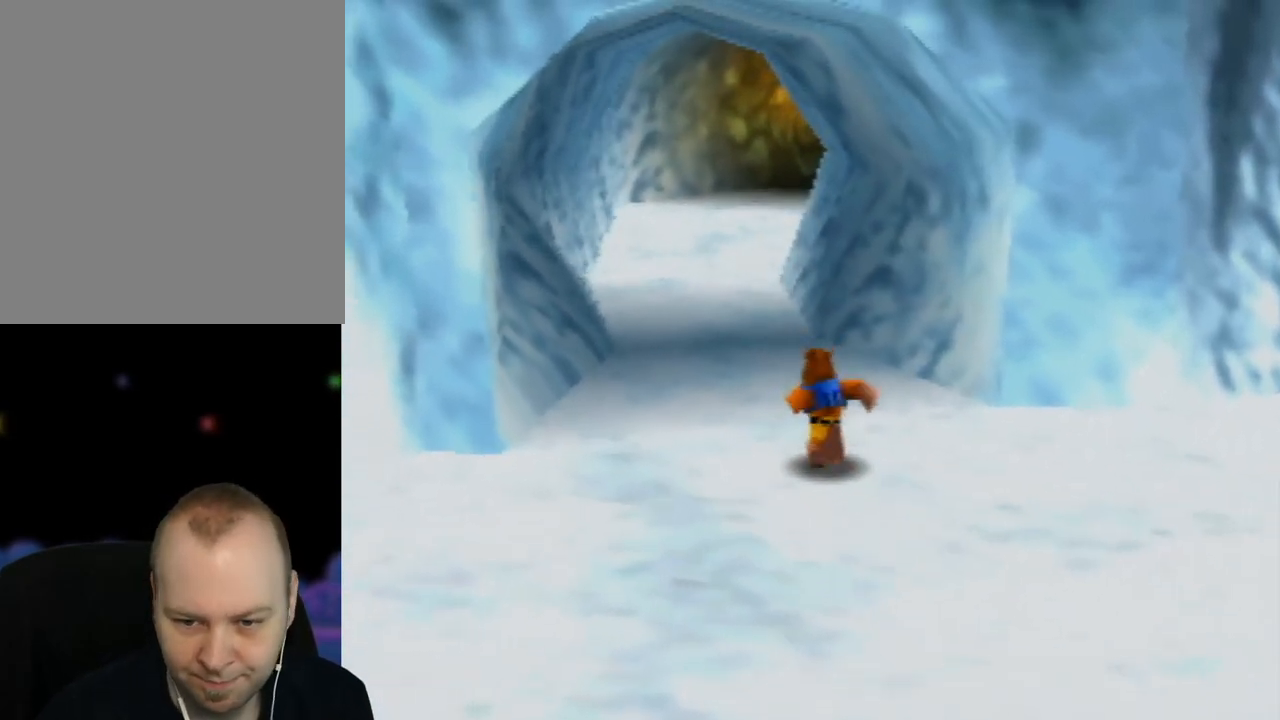
{"buttons": [], "left_stick": "up", "events": [[83, "left_stick", "up-left"], [250, "left_stick", "up"]]}
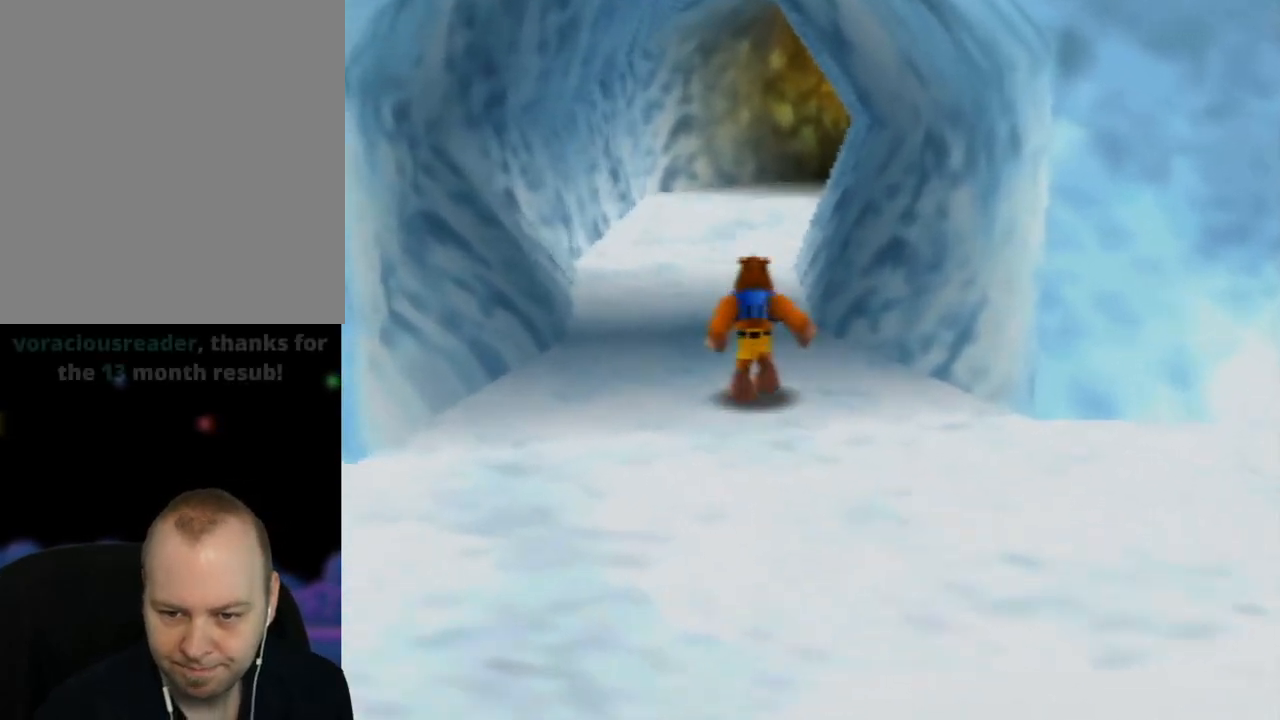
{"buttons": [], "left_stick": "up", "events": []}
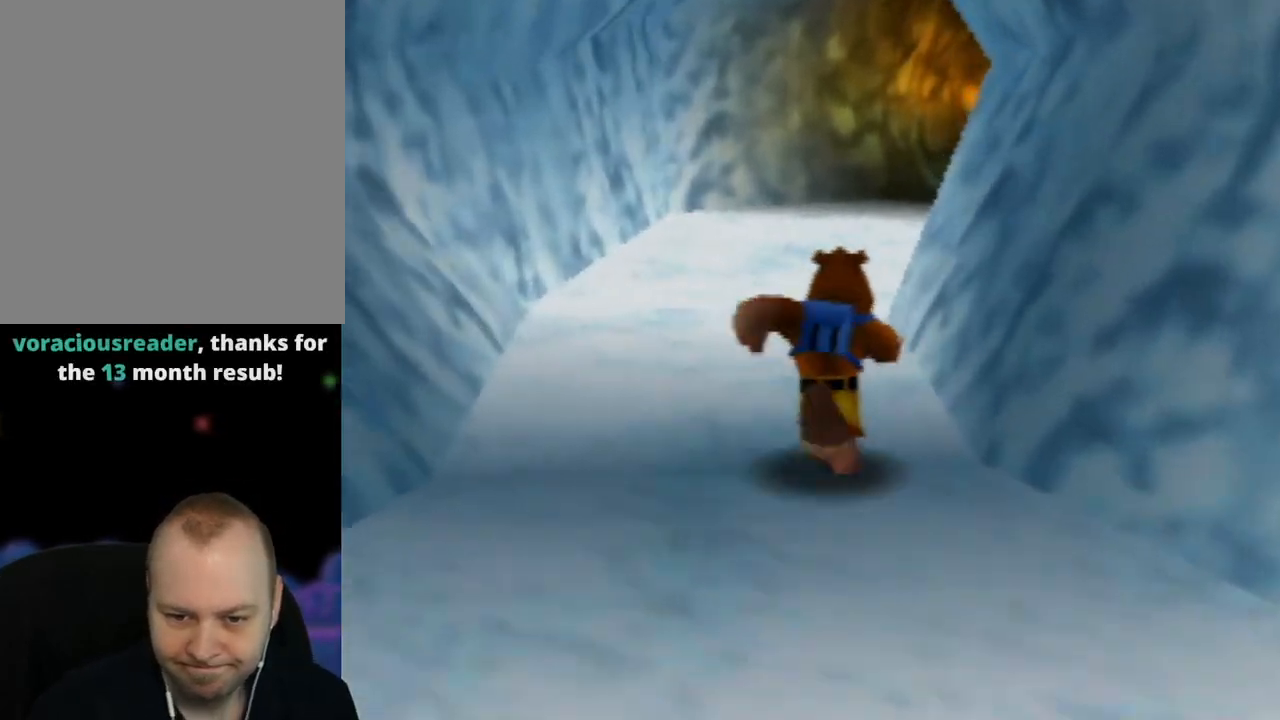
{"buttons": [], "left_stick": "up", "events": []}
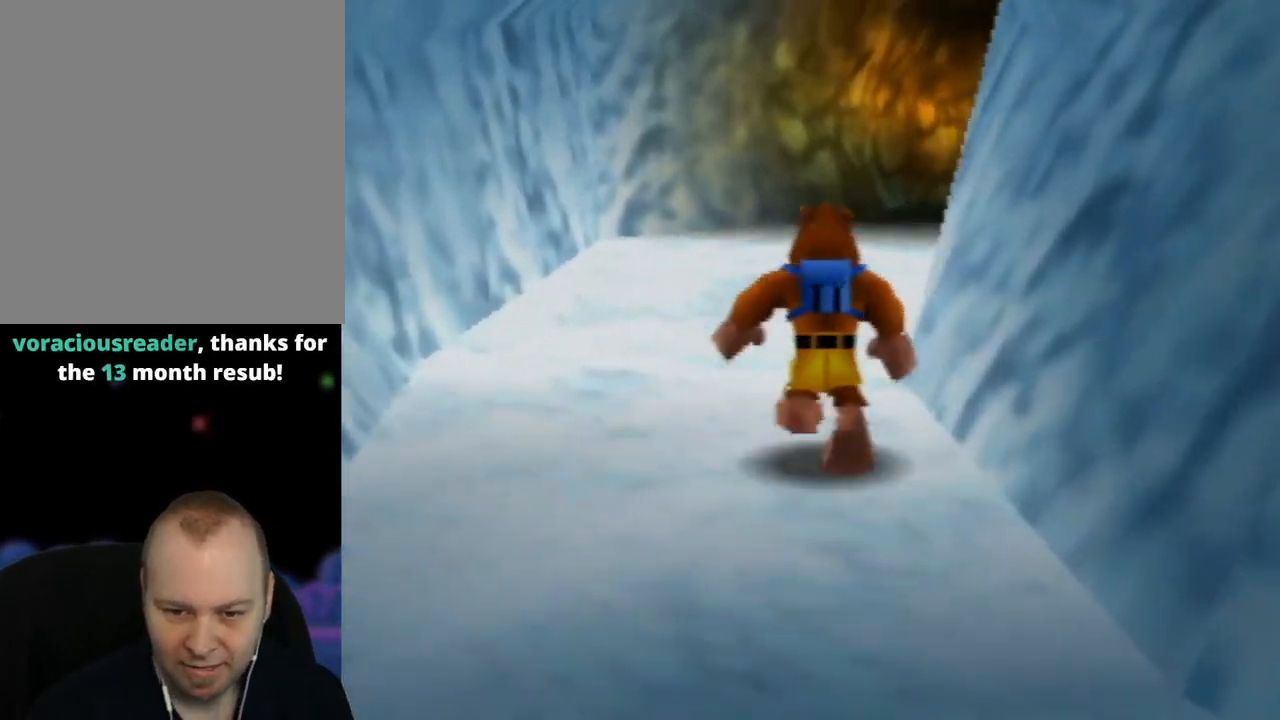
{"buttons": [], "left_stick": "up", "events": [[167, "A", "down"], [333, "A", "up"]]}
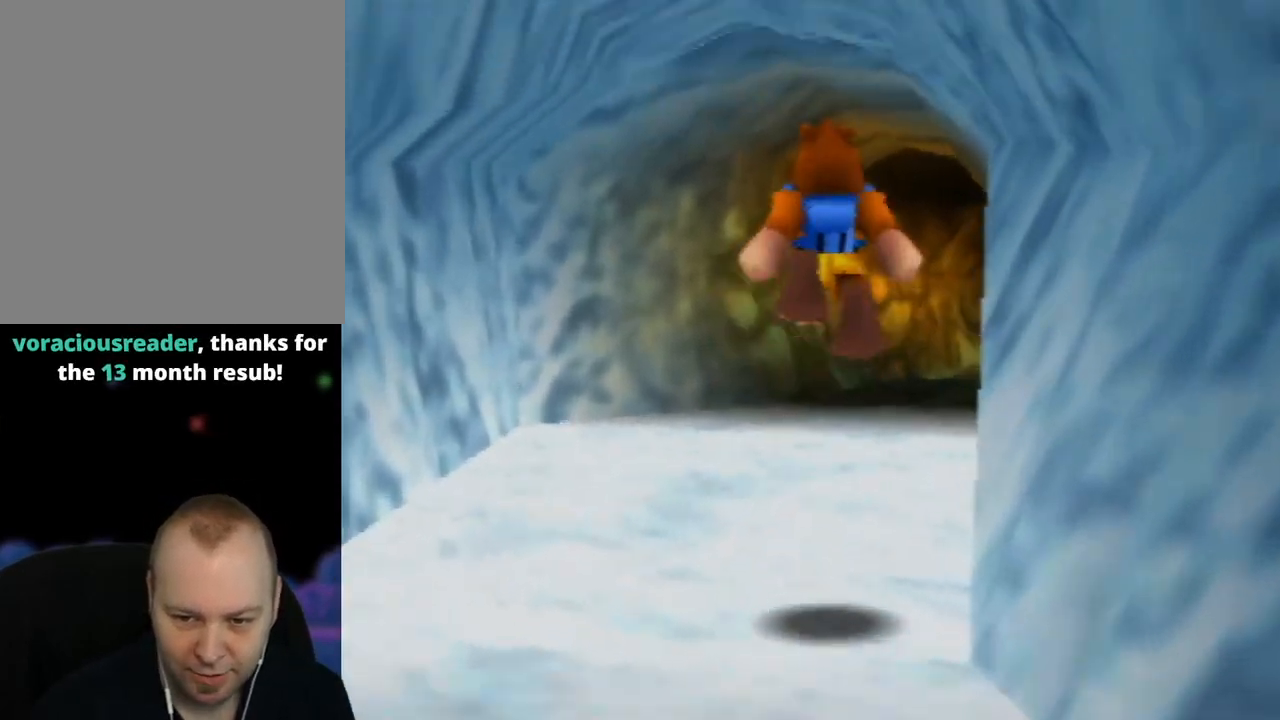
{"buttons": [], "left_stick": "up", "events": []}
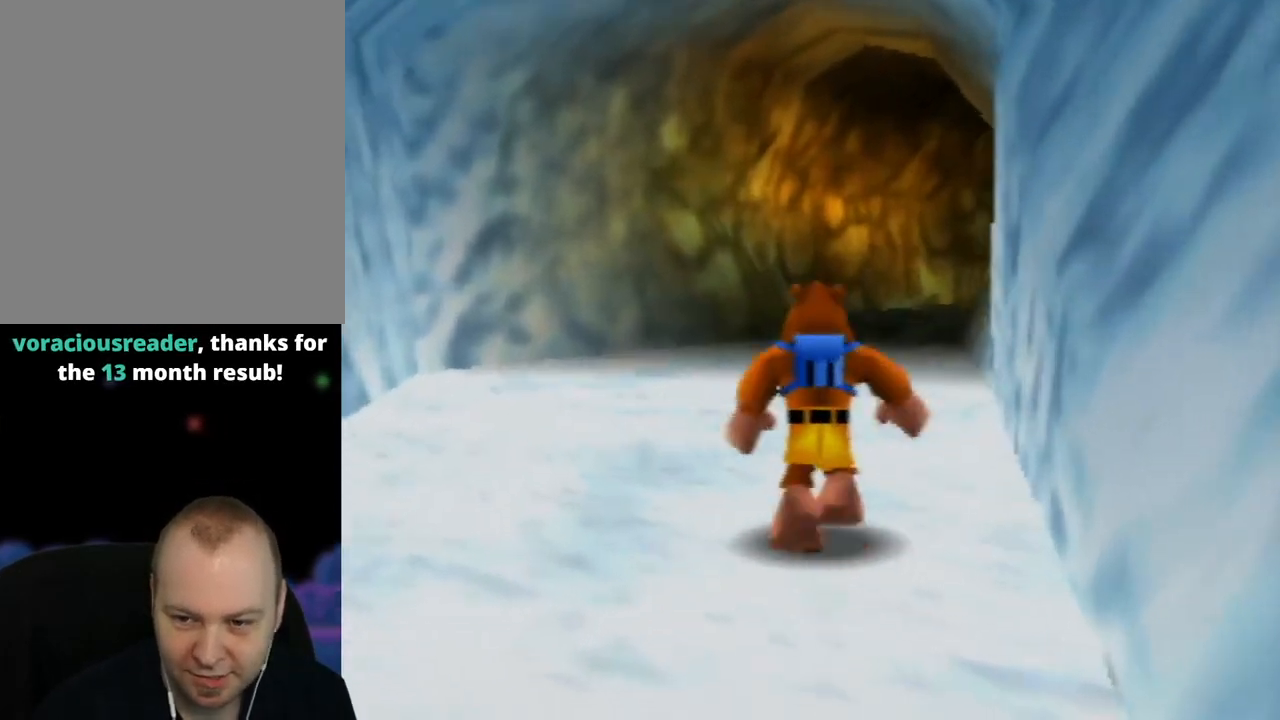
{"buttons": [], "left_stick": "up", "events": []}
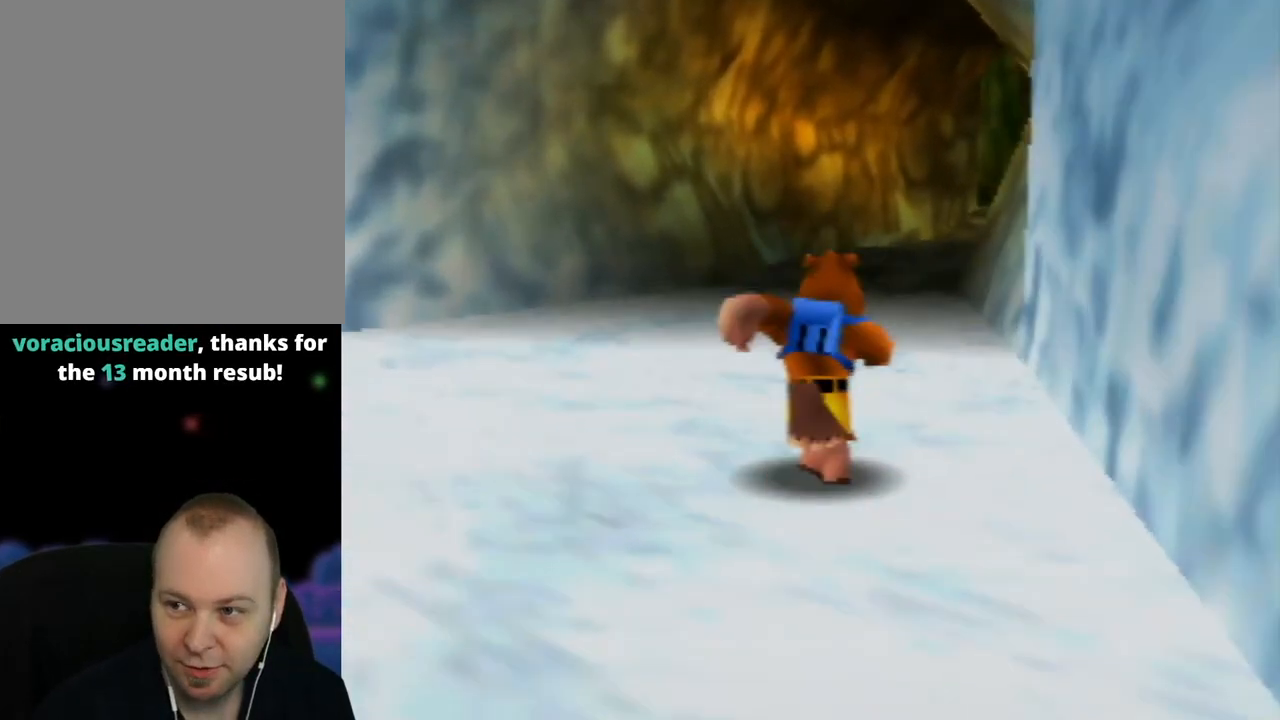
{"buttons": [], "left_stick": "up", "events": []}
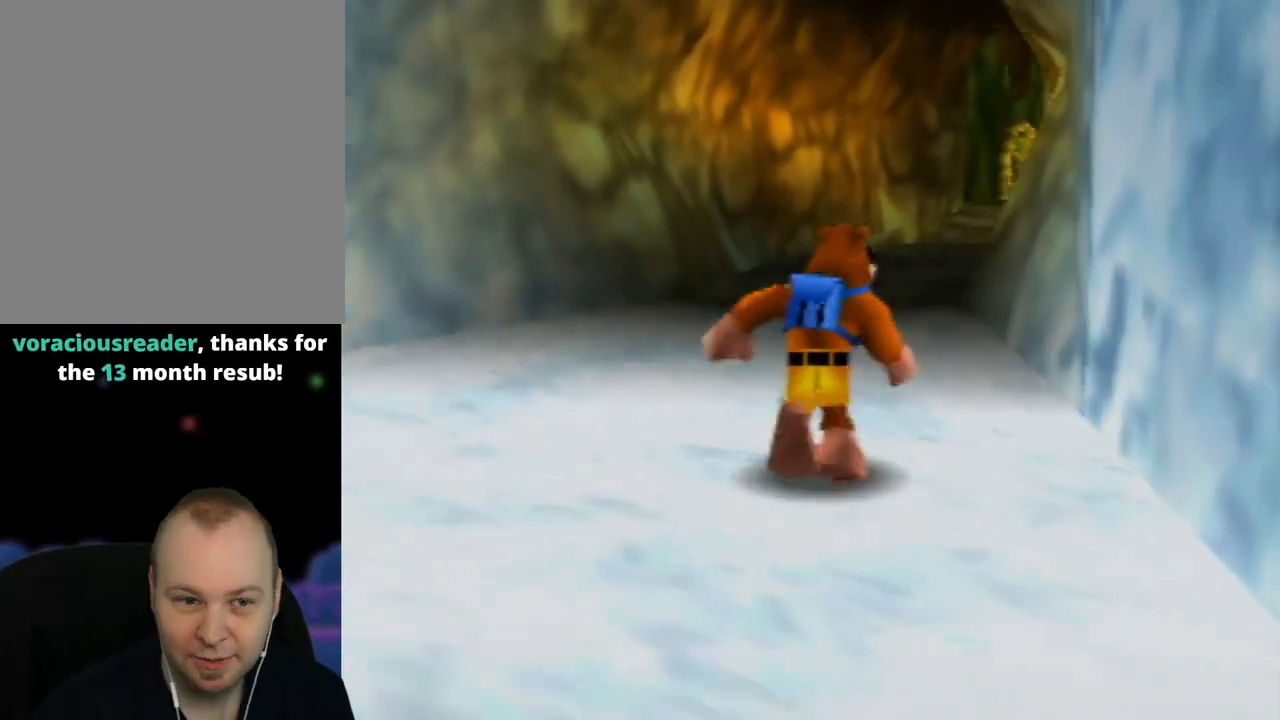
{"buttons": [], "left_stick": "up", "events": [[200, "left_stick", "up-right"], [333, "left_stick", "up"]]}
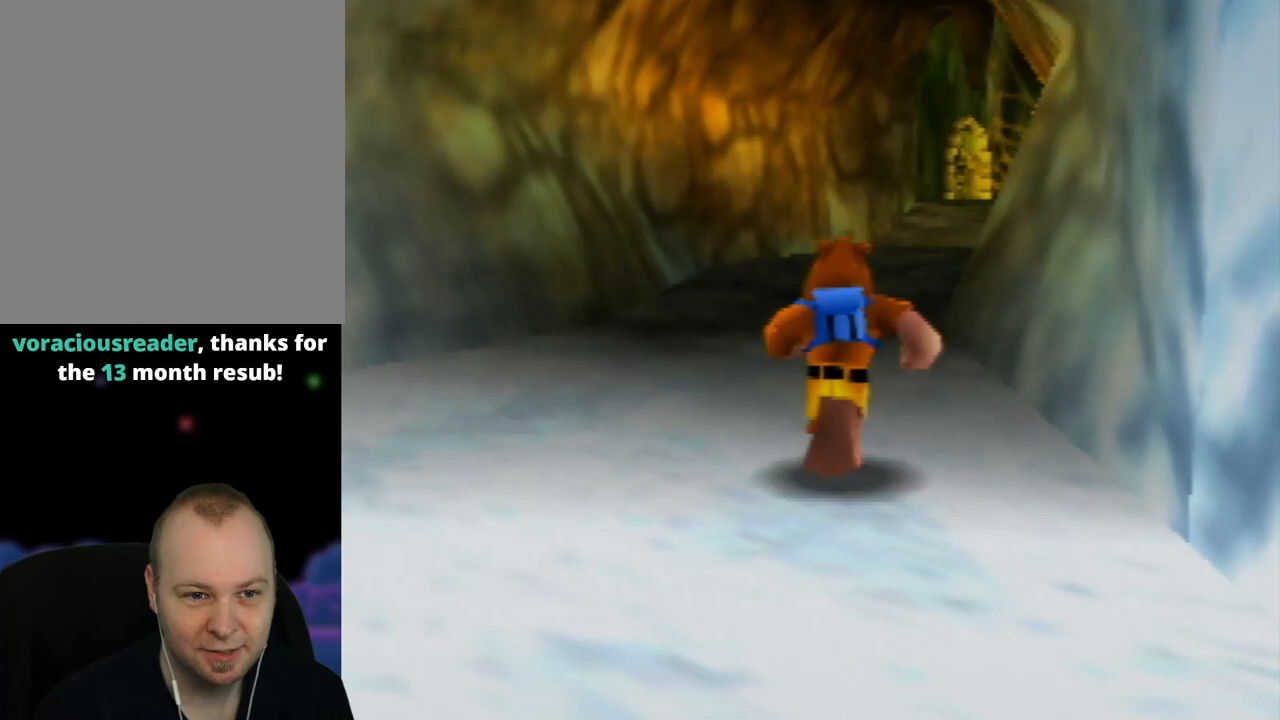
{"buttons": [], "left_stick": "up", "events": [[83, "A", "down"], [350, "A", "up"]]}
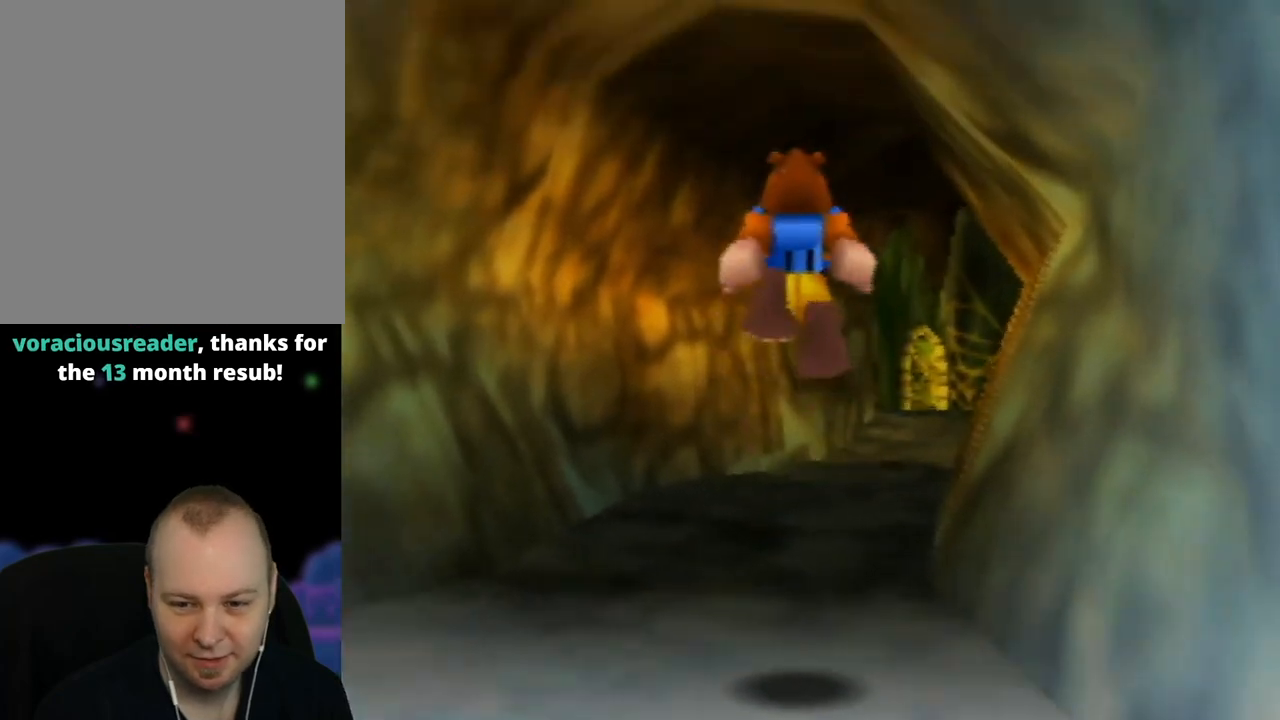
{"buttons": [], "left_stick": "up", "events": [[100, "A", "down"], [267, "A", "up"]]}
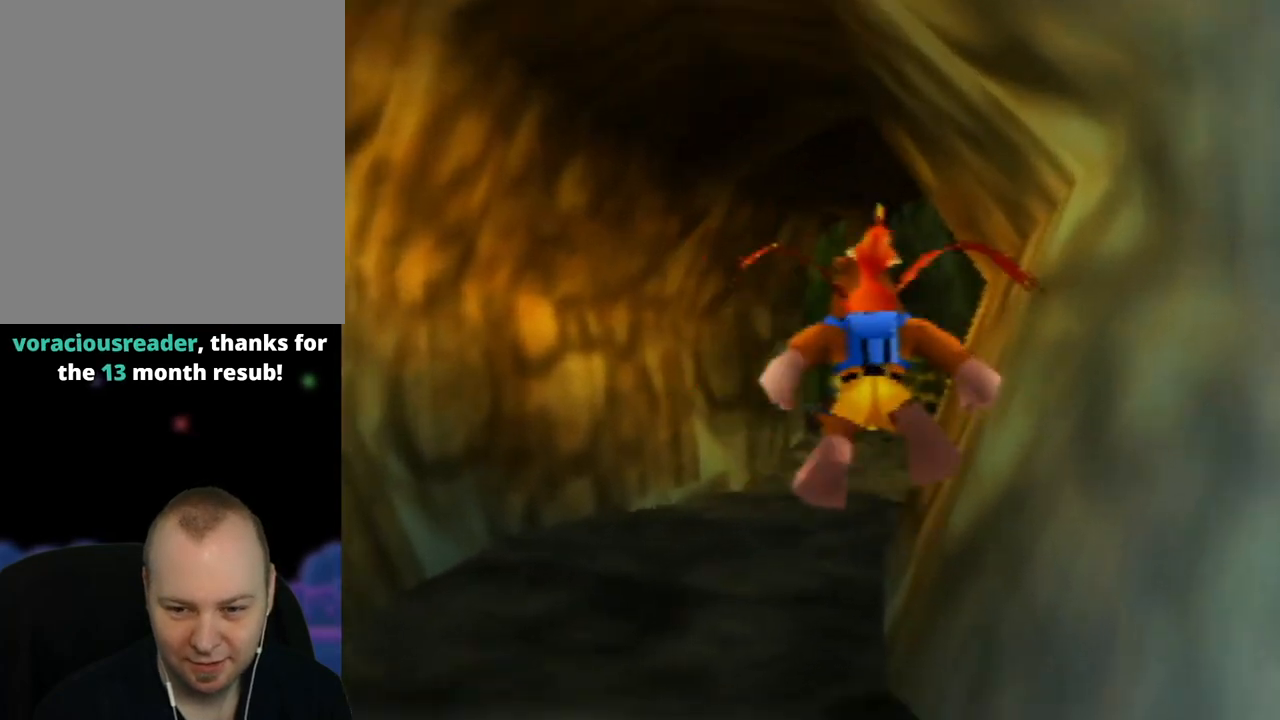
{"buttons": [], "left_stick": "up", "events": []}
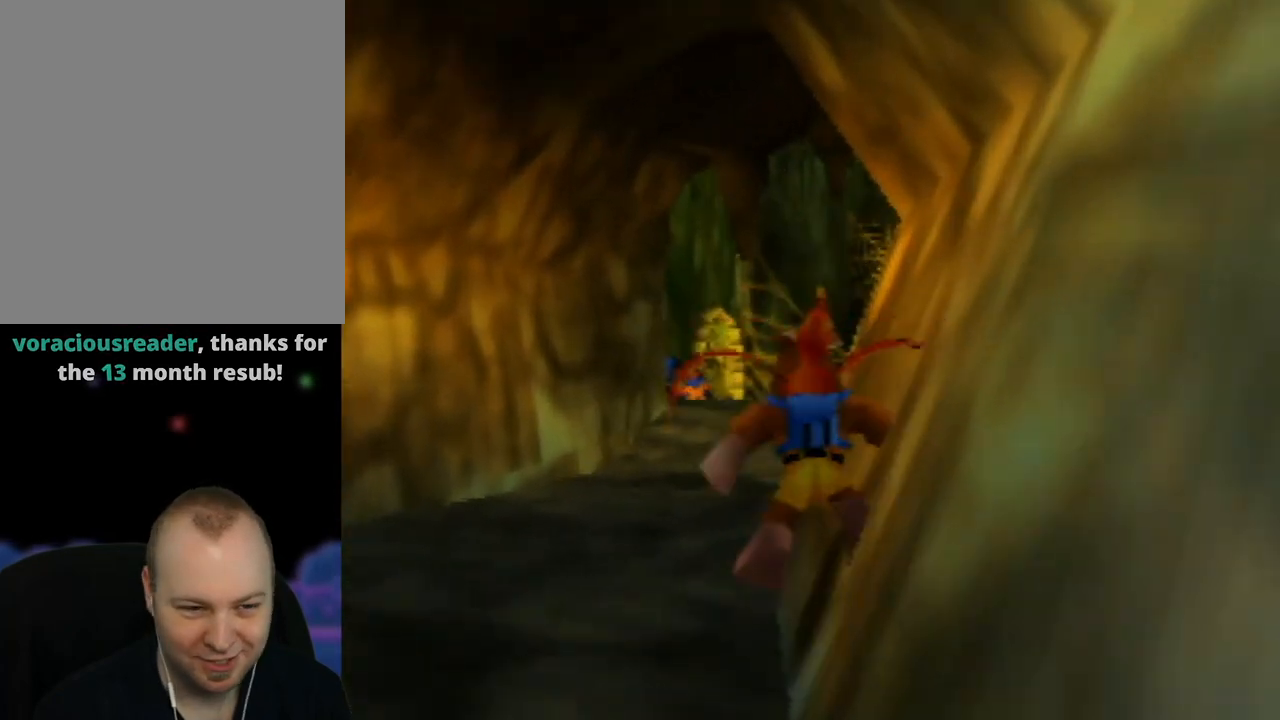
{"buttons": ["A"], "left_stick": "up", "events": [[317, "A", "down"]]}
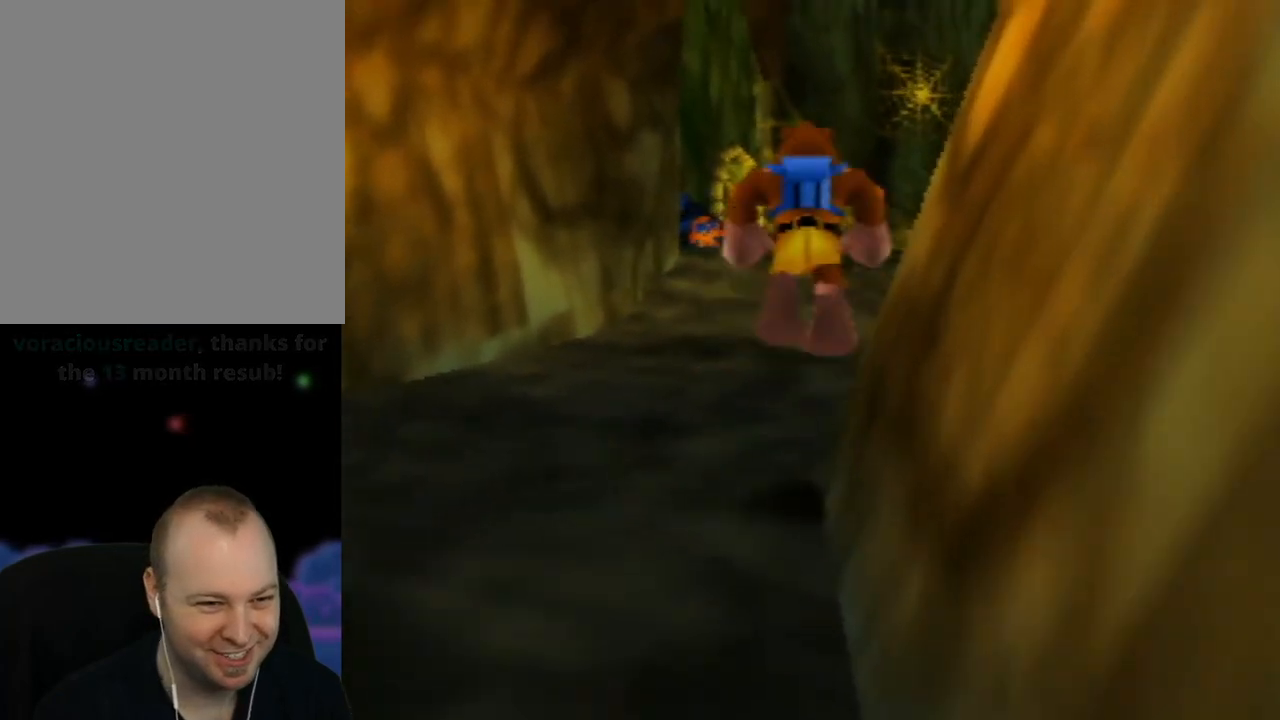
{"buttons": [], "left_stick": "up", "events": [[17, "A", "up"]]}
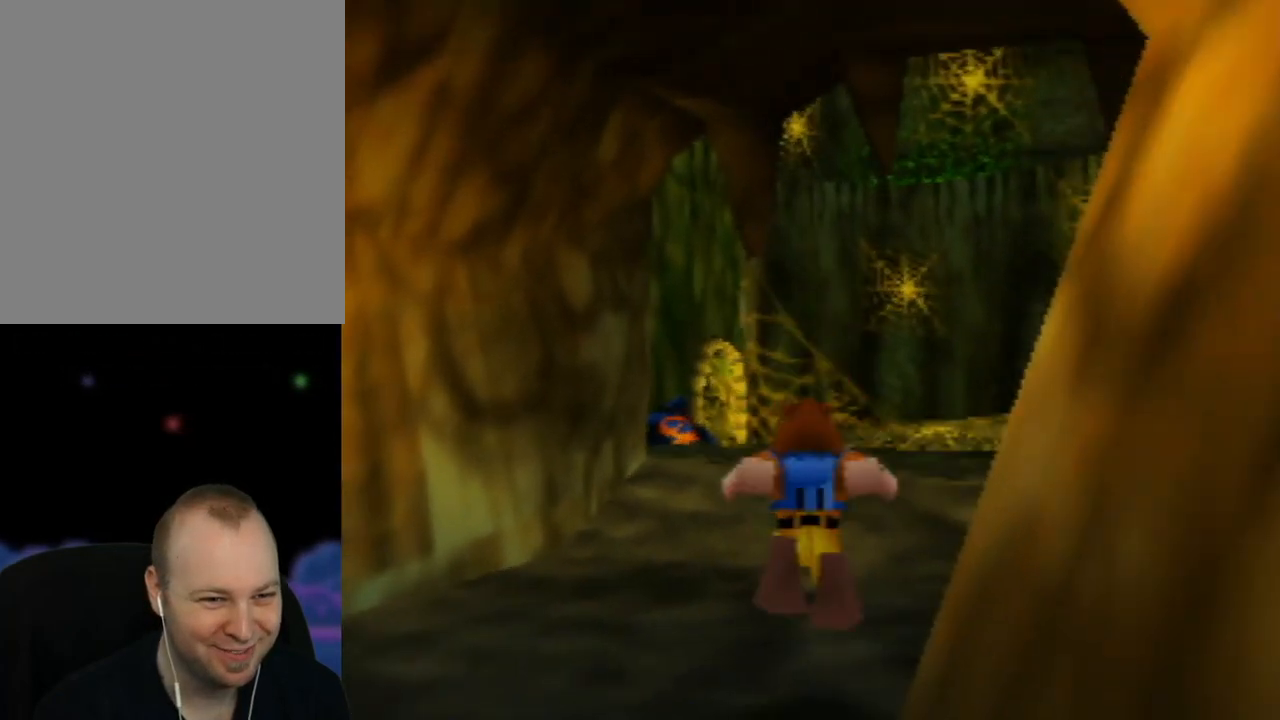
{"buttons": [], "left_stick": "up", "events": []}
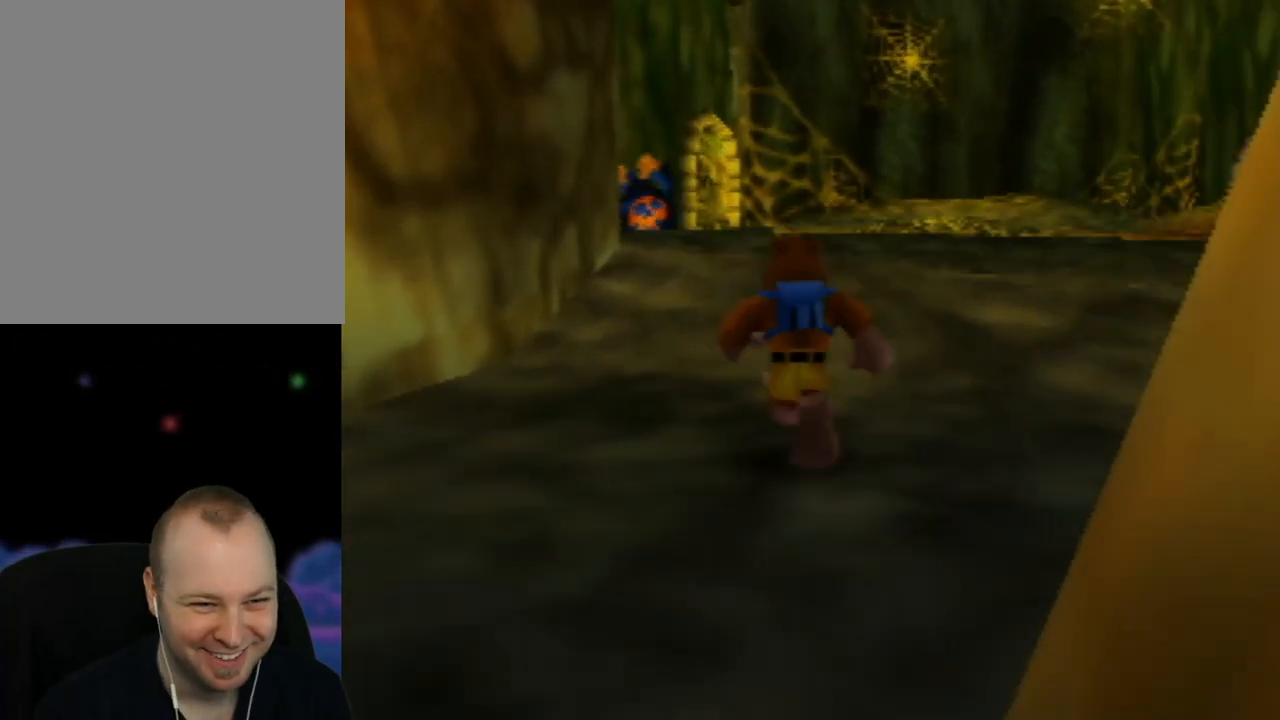
{"buttons": [], "left_stick": "up", "events": [[200, "A", "down"], [350, "A", "up"]]}
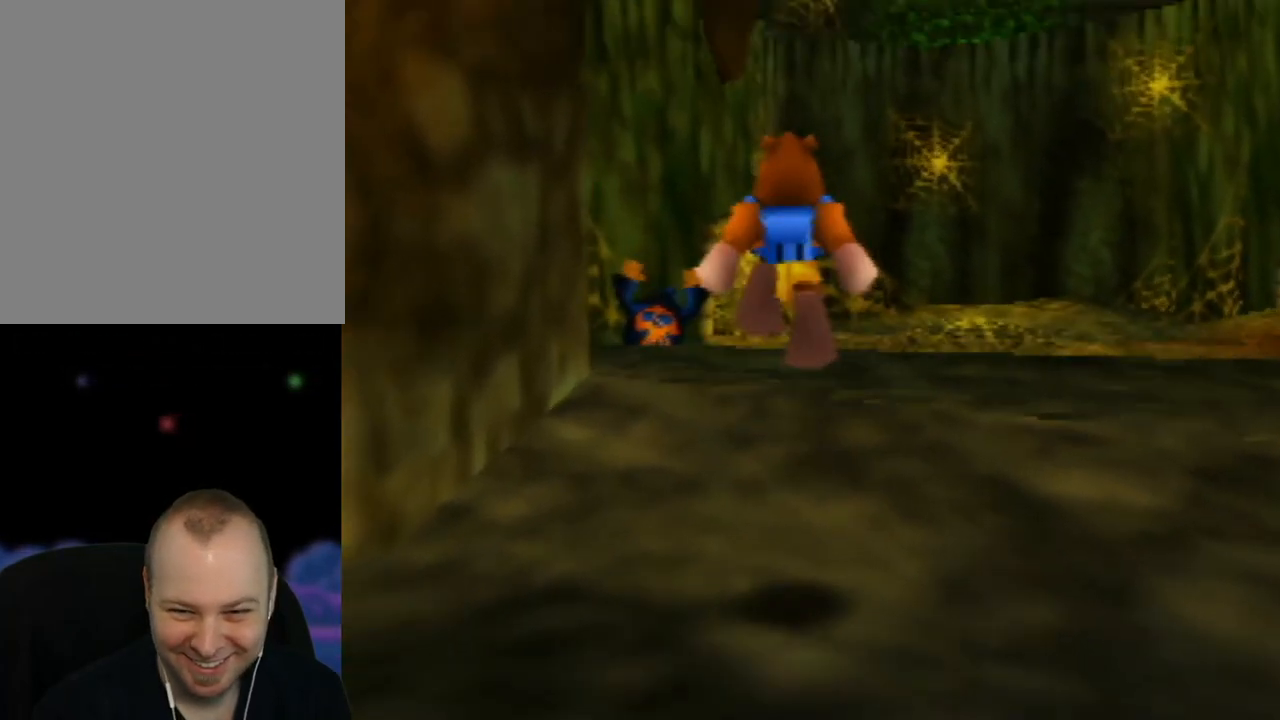
{"buttons": ["A"], "left_stick": "up", "events": [[467, "A", "down"]]}